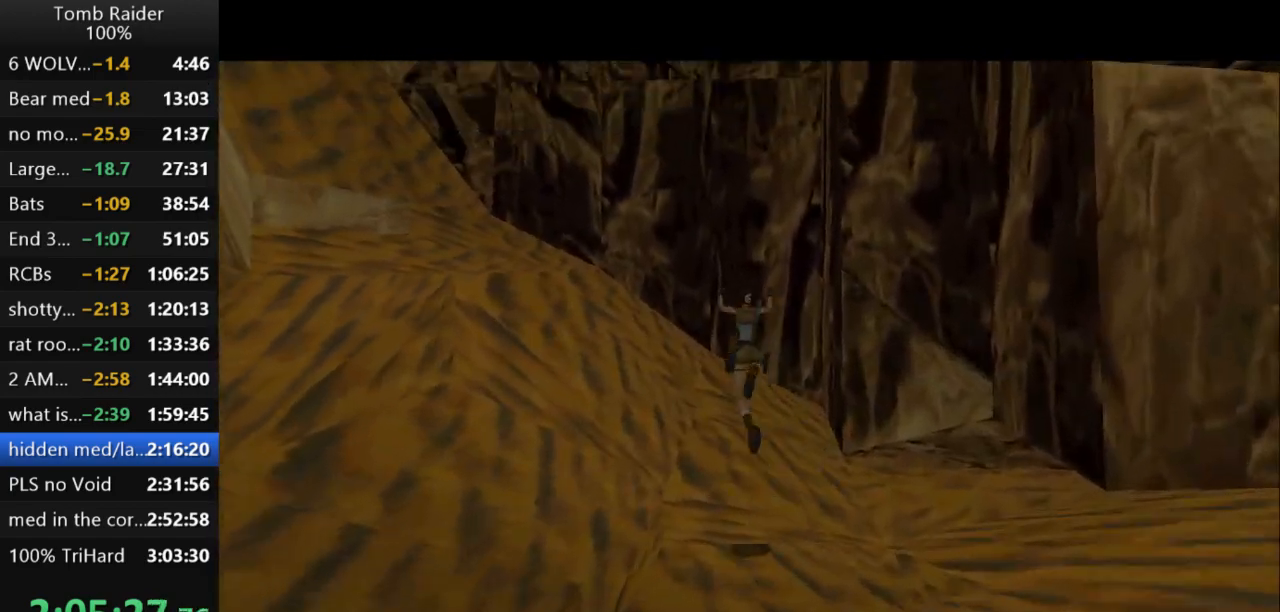
Gameplay with keyboard; each line is a JSON object with the keys held at the frame after it. "events" lists presses ("down") and releases ("up") of "action", "action2", "down", "guns", "inv", "jump", "left", "look", "lstep", "right", "roll", "roll2", "rstep", "up" and "walk" between this image and that frame as [ms after this image, input, new state], when the widget could be followed in between. No other keys are recorded. Mouse input is not recorded. Key names are as the overlay labels them; some are game actions (e.g. jump) rather than physical keys.
{"keys": ["left", "up"], "events": [[200, "right", "down"], [400, "right", "up"], [467, "left", "down"]]}
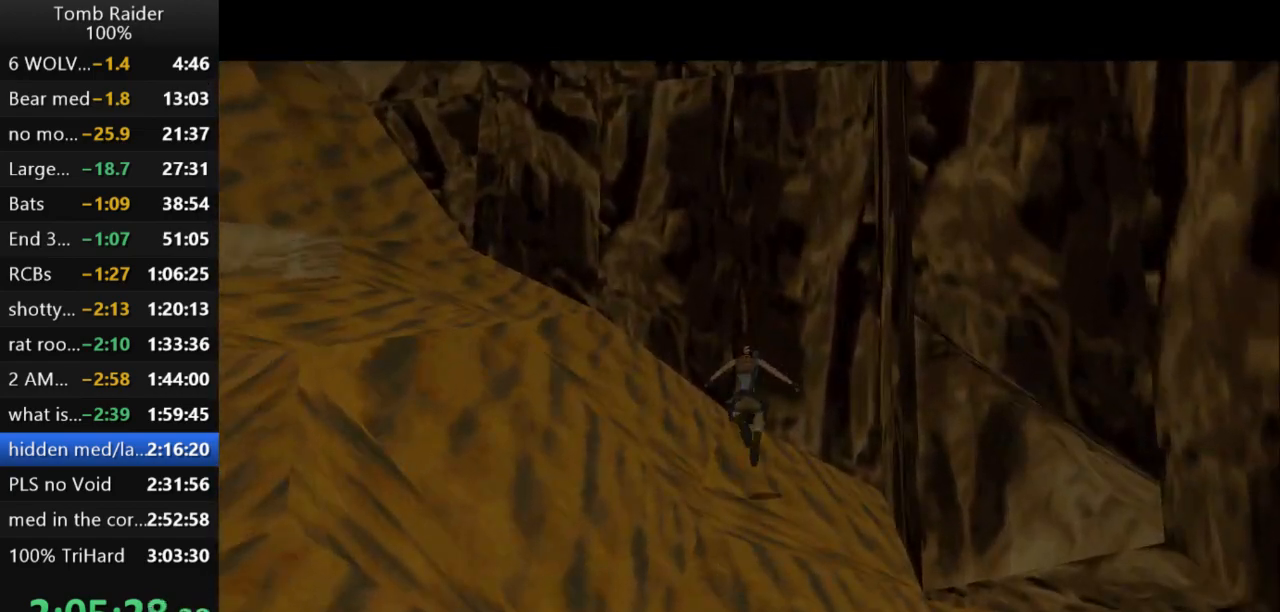
{"keys": ["up"], "events": [[267, "left", "up"], [367, "right", "down"], [467, "right", "up"]]}
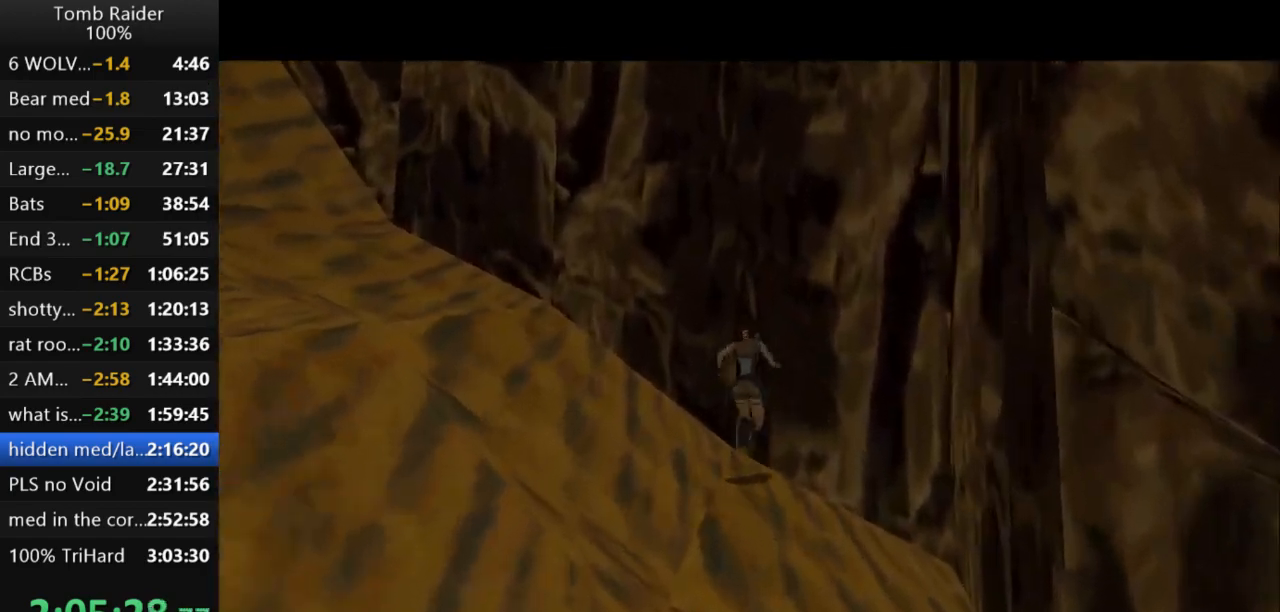
{"keys": ["walk"], "events": [[33, "up", "up"], [467, "walk", "down"]]}
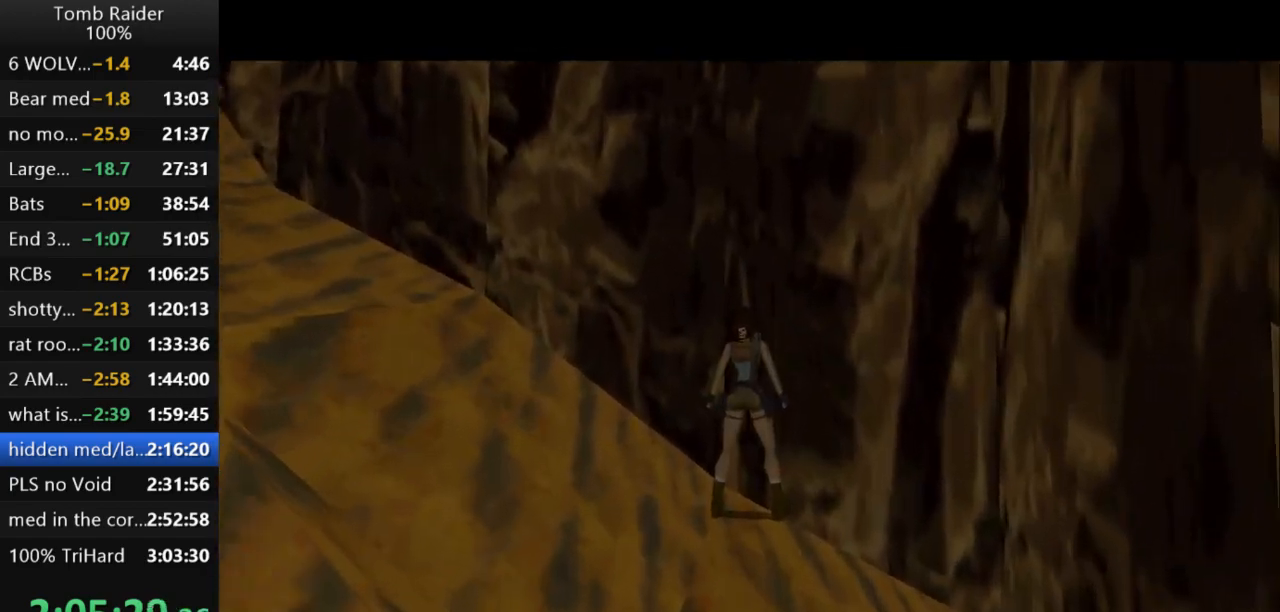
{"keys": [], "events": [[100, "down", "down"], [300, "down", "up"], [367, "walk", "up"]]}
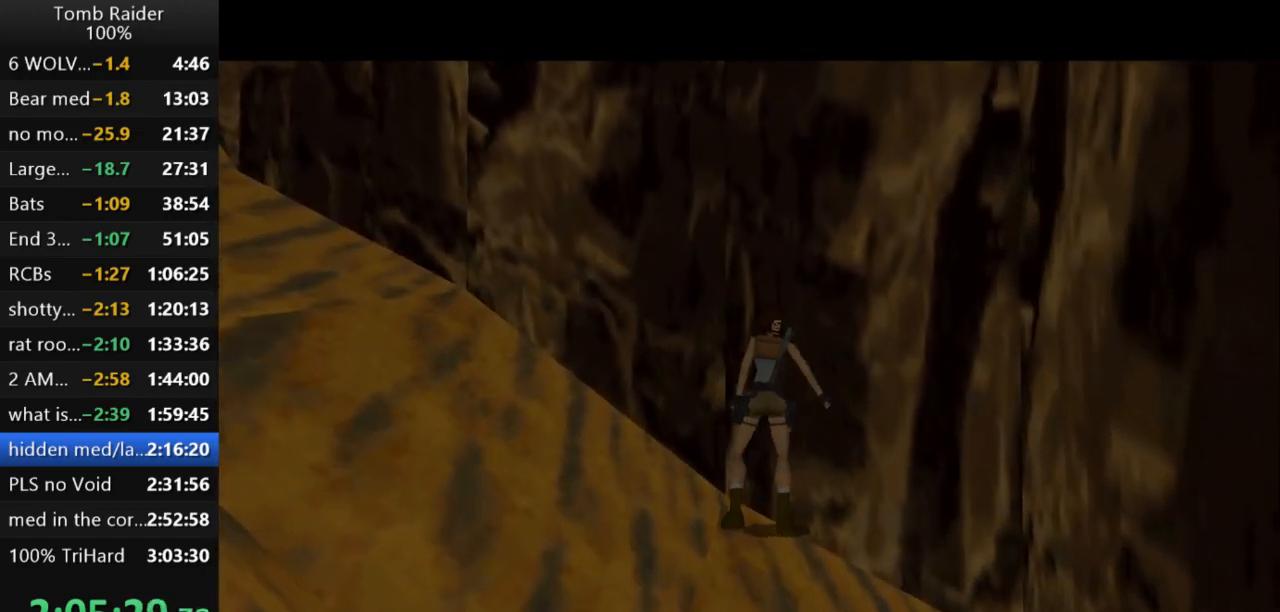
{"keys": [], "events": []}
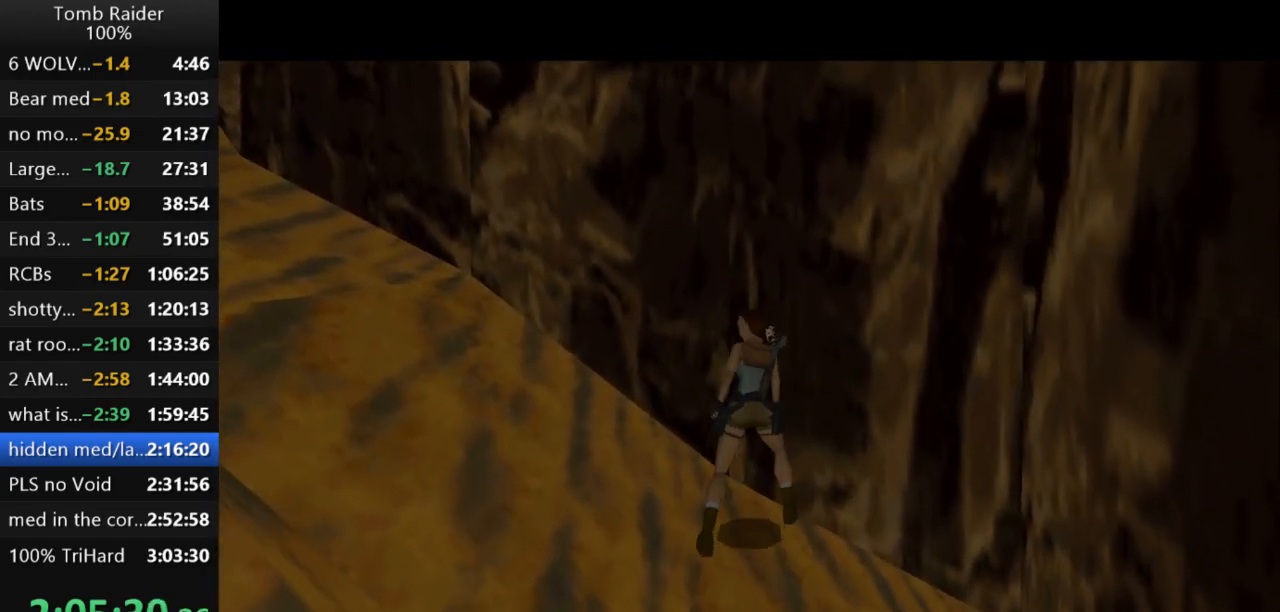
{"keys": [], "events": []}
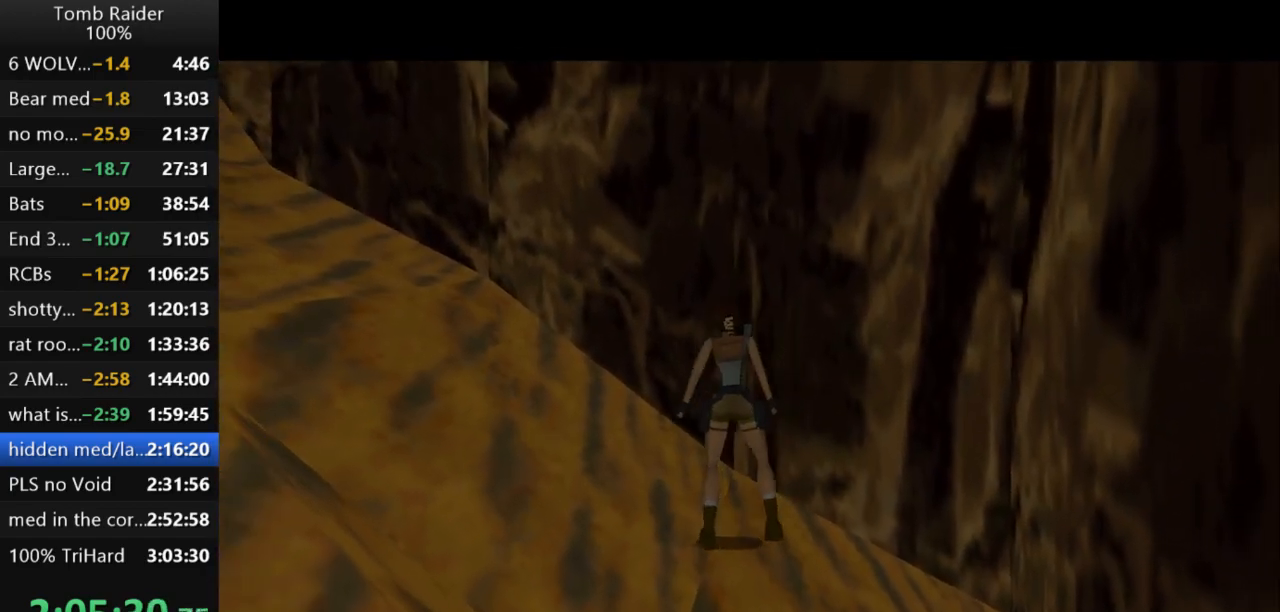
{"keys": [], "events": [[267, "lstep", "down"], [367, "lstep", "up"]]}
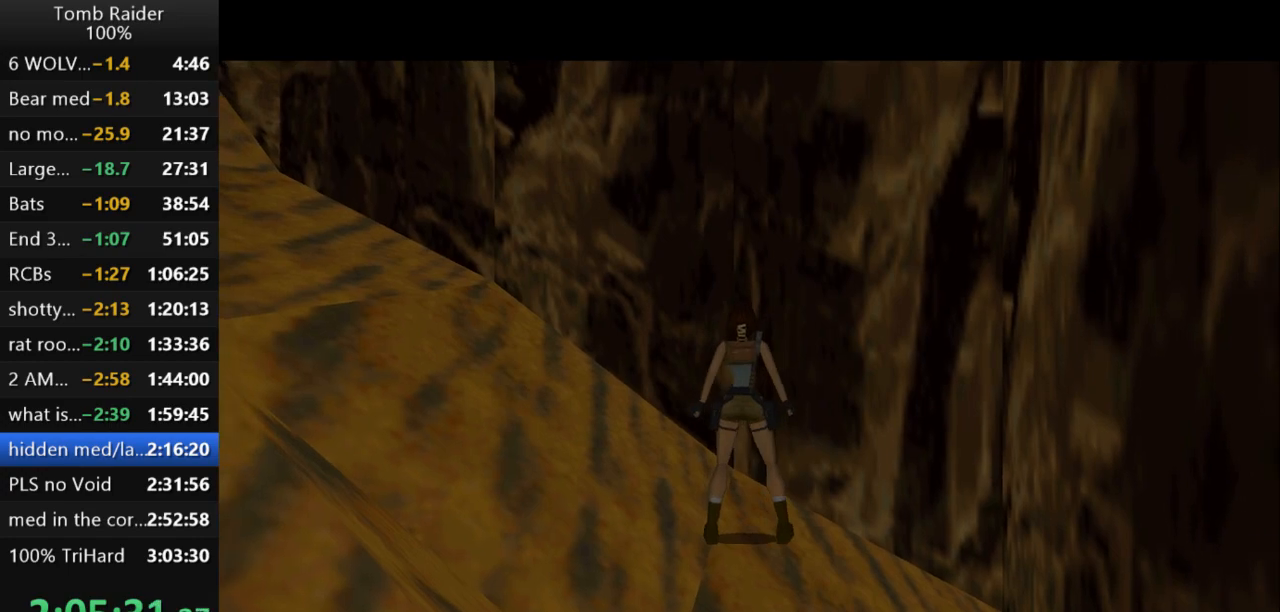
{"keys": [], "events": [[33, "left", "down"], [367, "left", "up"]]}
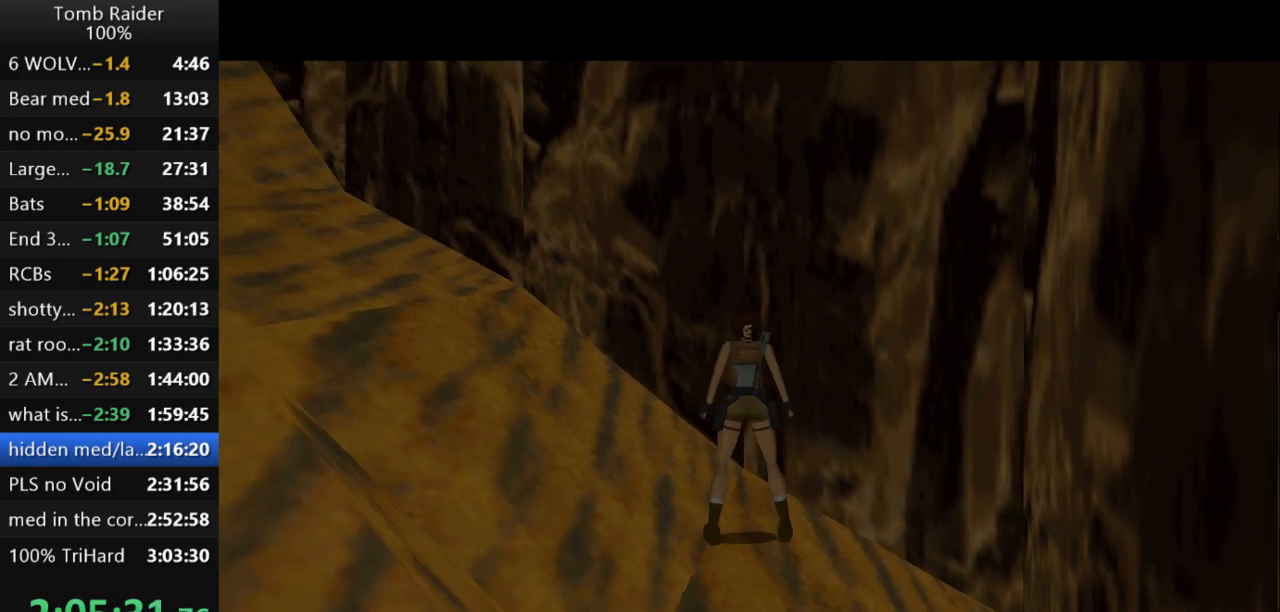
{"keys": [], "events": [[267, "left", "down"], [400, "left", "up"]]}
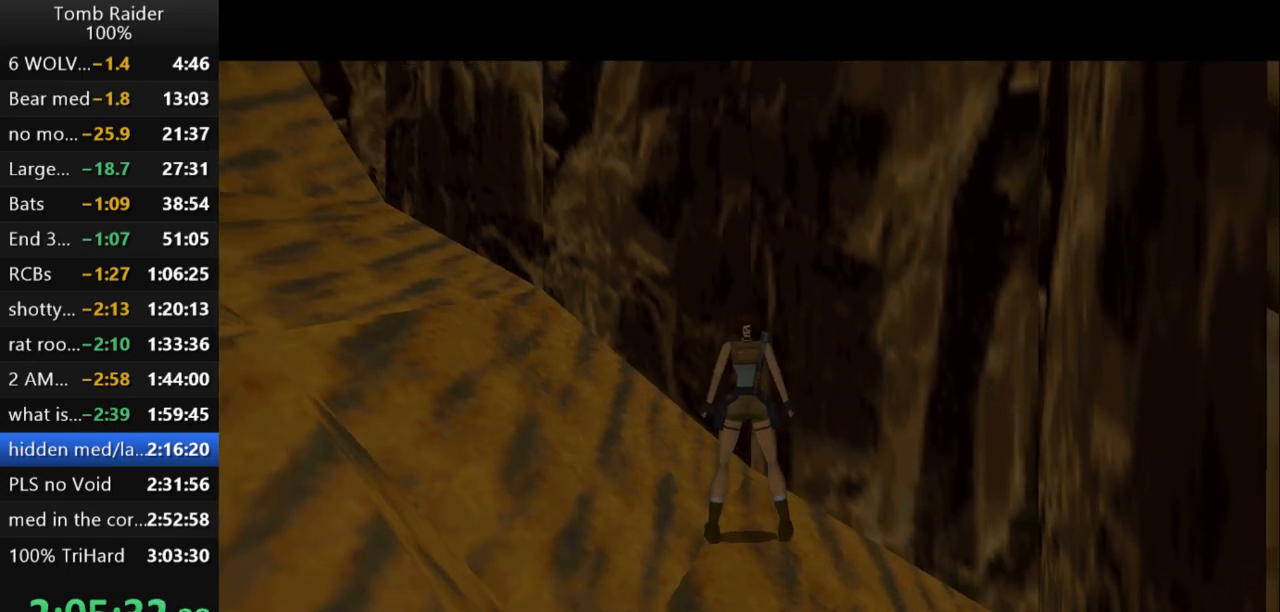
{"keys": ["left"], "events": [[133, "left", "down"], [233, "left", "up"], [500, "left", "down"]]}
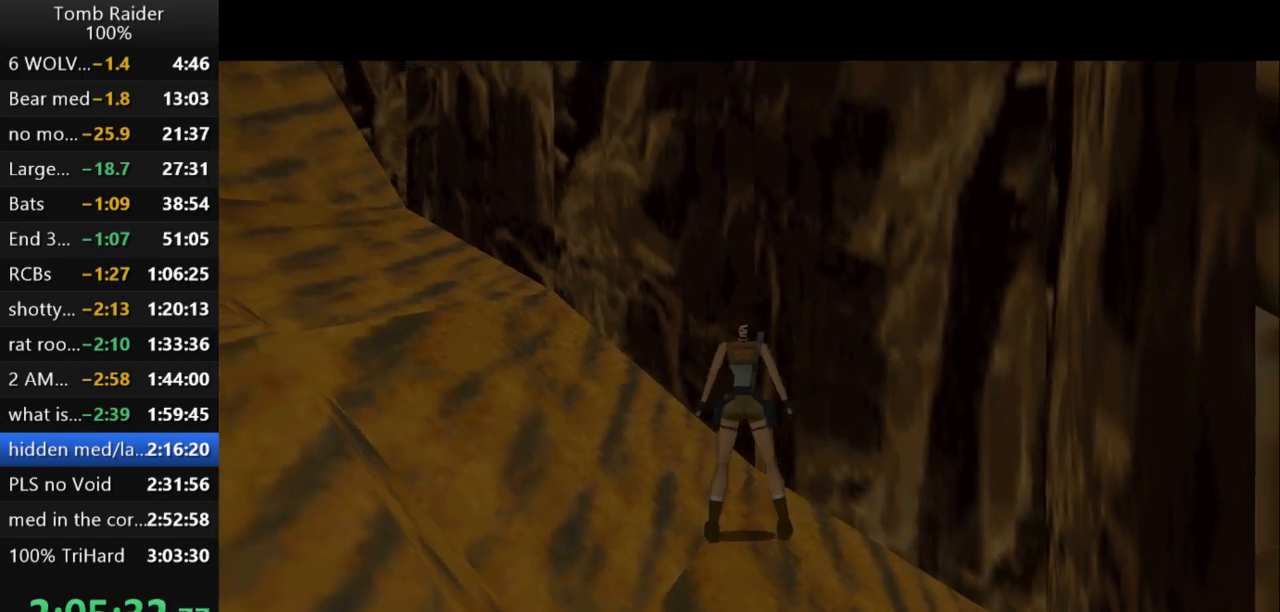
{"keys": ["jump", "up"], "events": [[67, "left", "up"], [300, "jump", "down"], [433, "up", "down"]]}
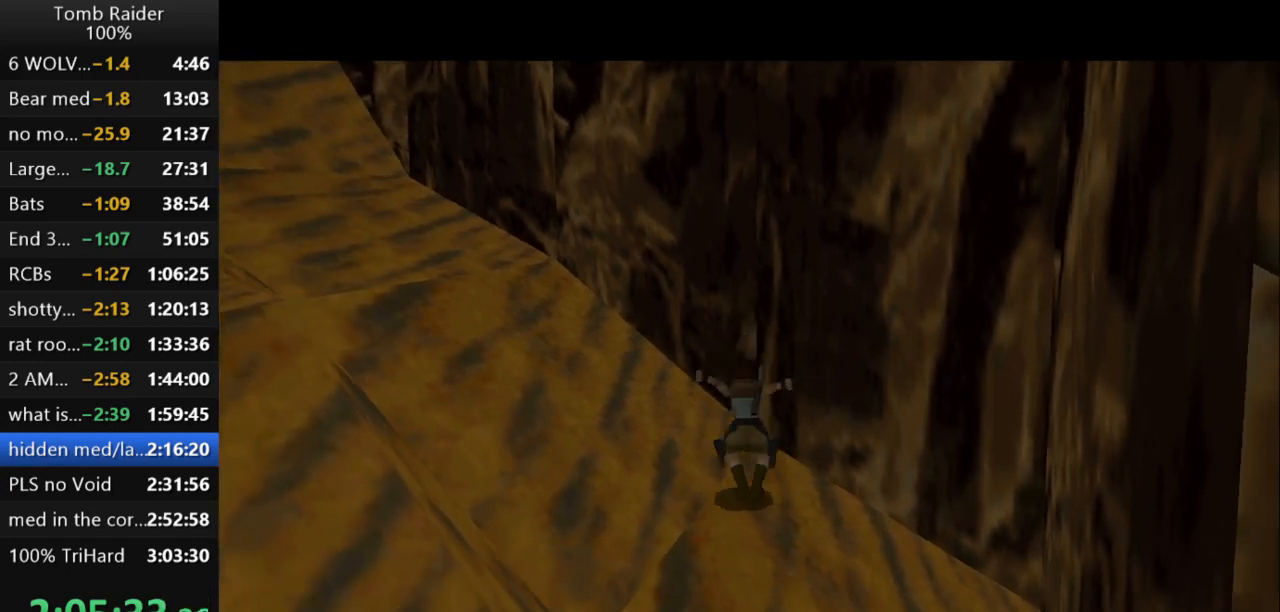
{"keys": ["up"], "events": [[200, "jump", "up"]]}
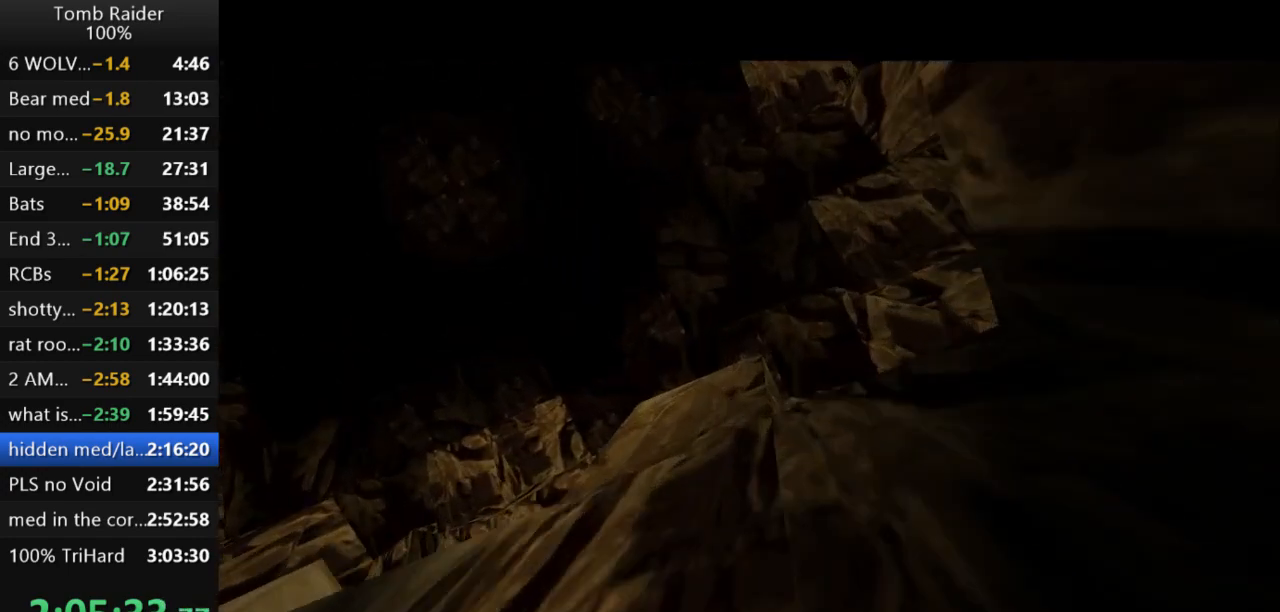
{"keys": ["right", "up"], "events": [[333, "right", "down"]]}
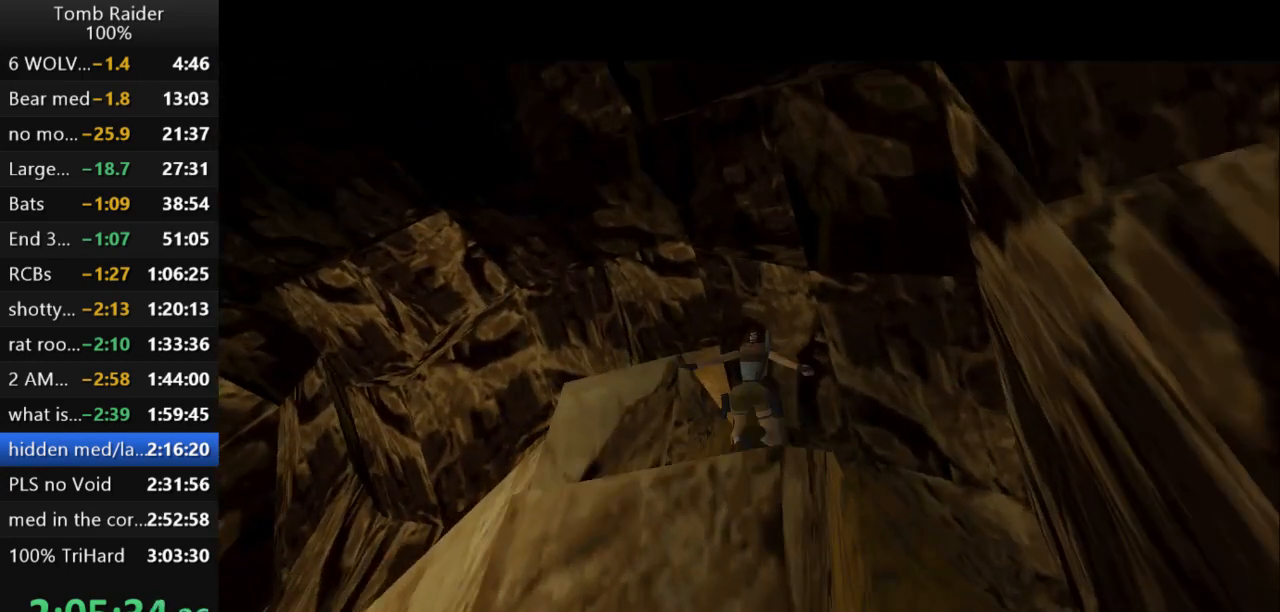
{"keys": ["right", "up"], "events": [[67, "right", "up"], [300, "right", "down"]]}
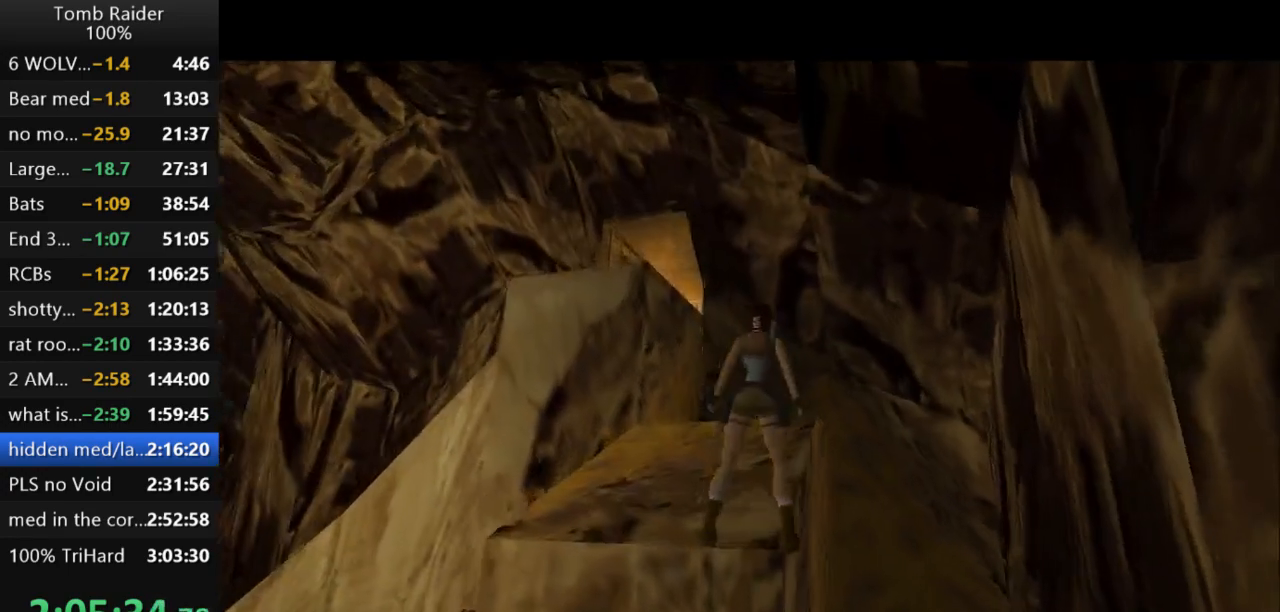
{"keys": ["left", "up"], "events": [[67, "right", "up"], [467, "left", "down"]]}
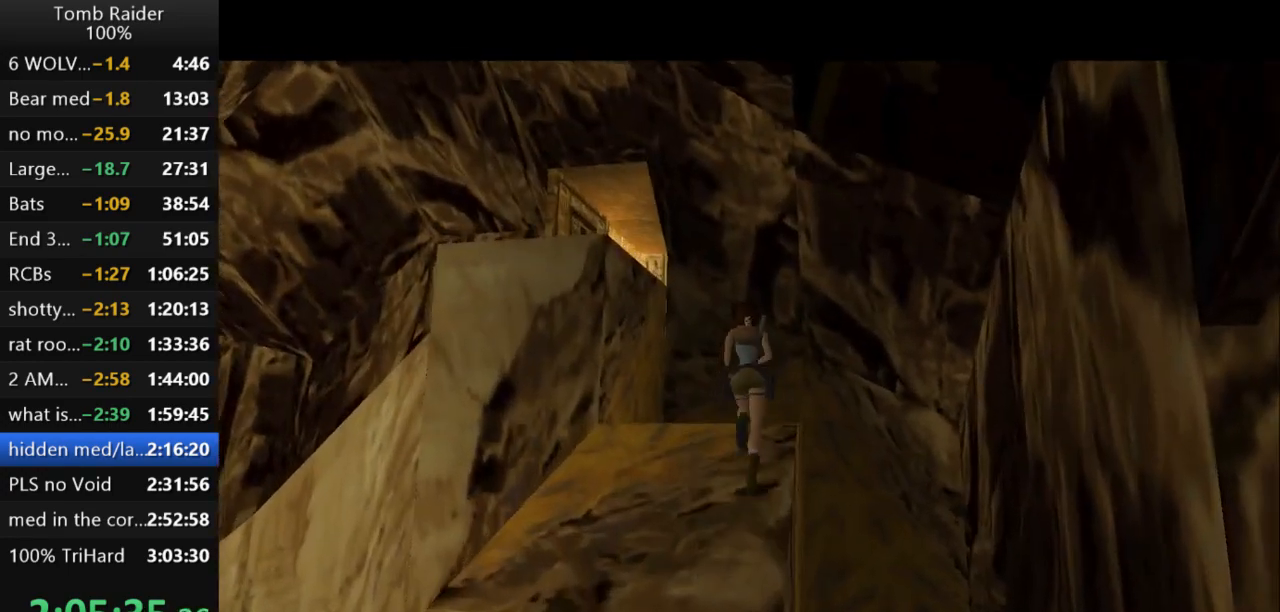
{"keys": ["left"], "events": [[100, "up", "up"]]}
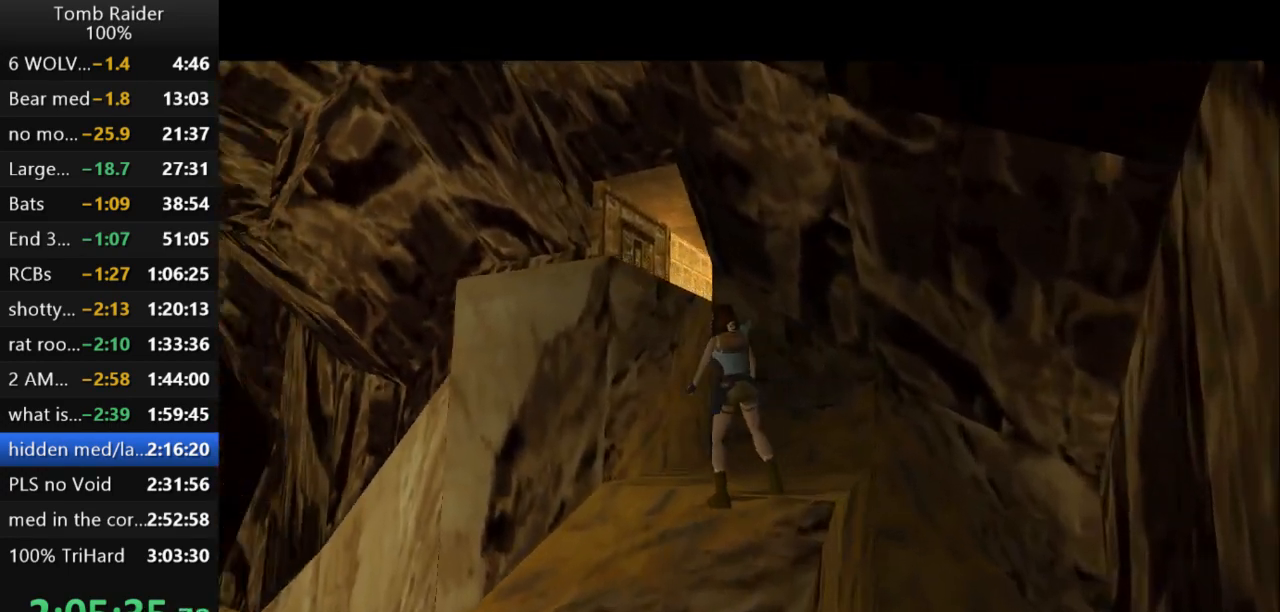
{"keys": ["jump", "up"], "events": [[100, "left", "up"], [233, "jump", "down"], [367, "up", "down"]]}
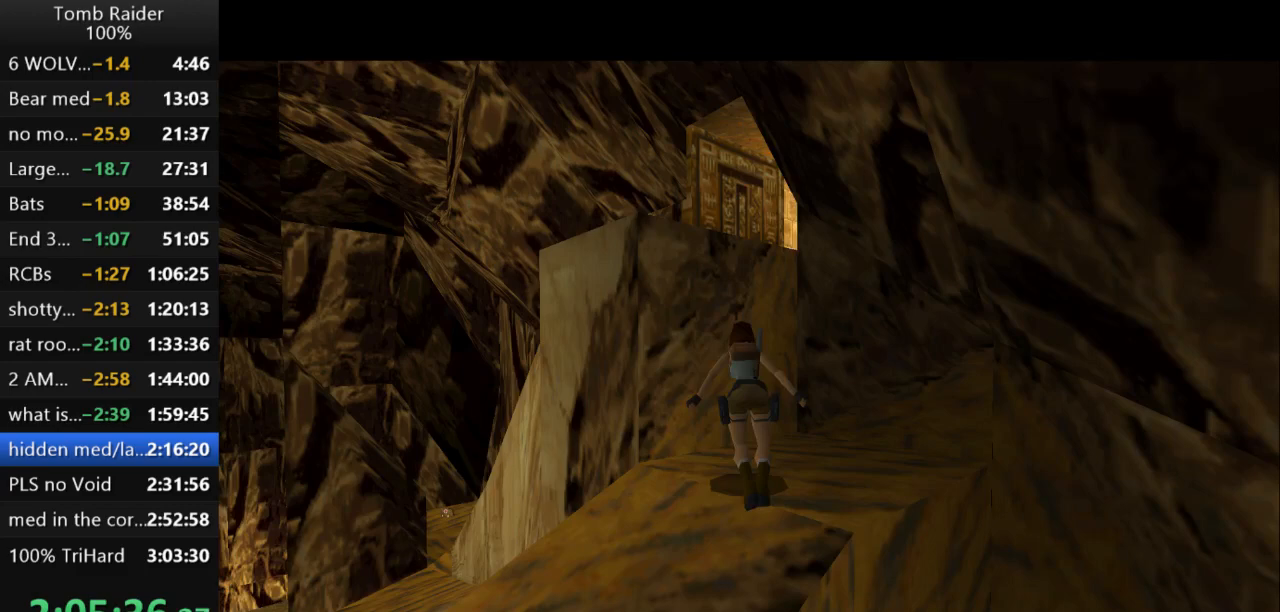
{"keys": ["right", "up"], "events": [[33, "right", "down"], [133, "jump", "up"]]}
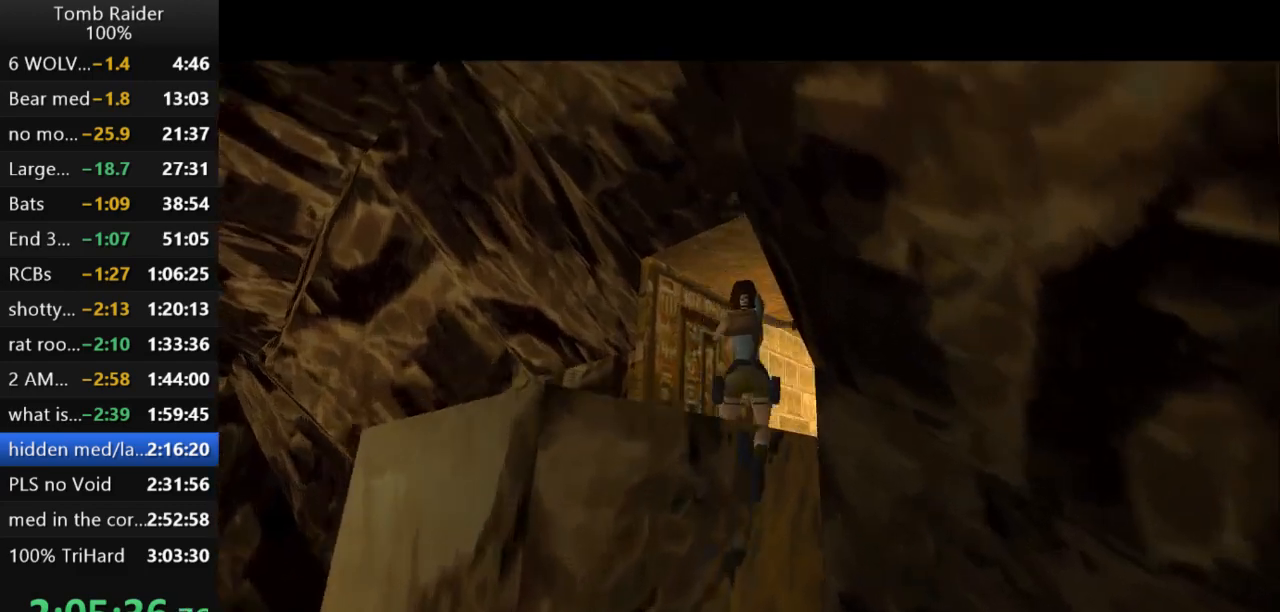
{"keys": ["right", "up"], "events": []}
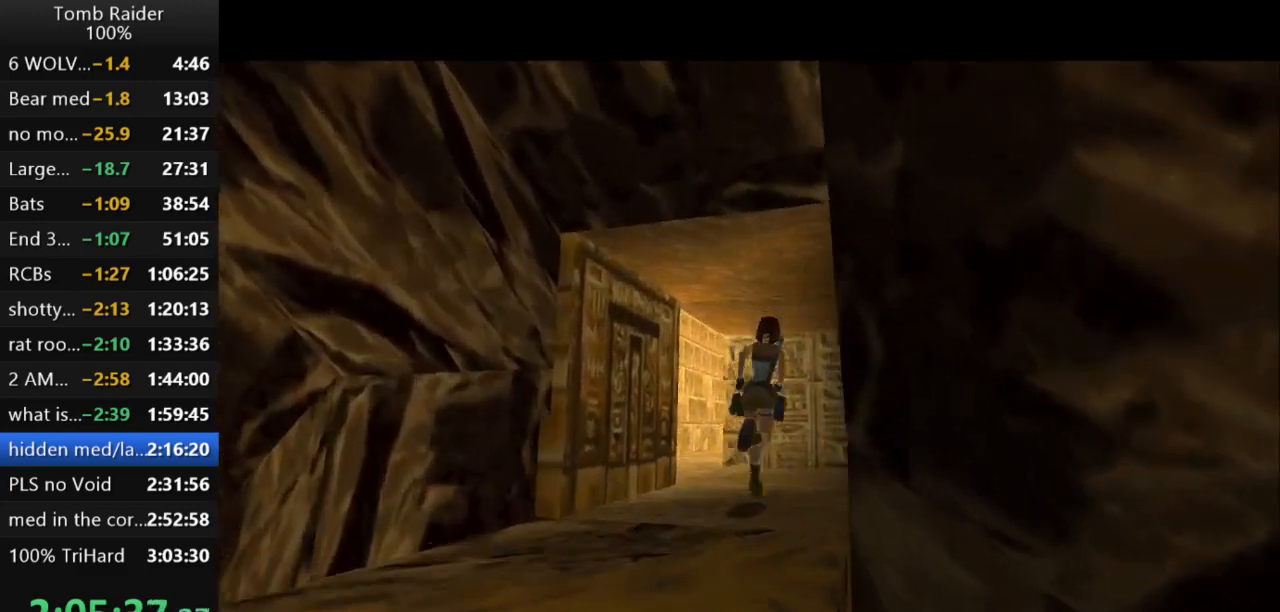
{"keys": ["left", "up"], "events": [[233, "right", "up"], [400, "left", "down"]]}
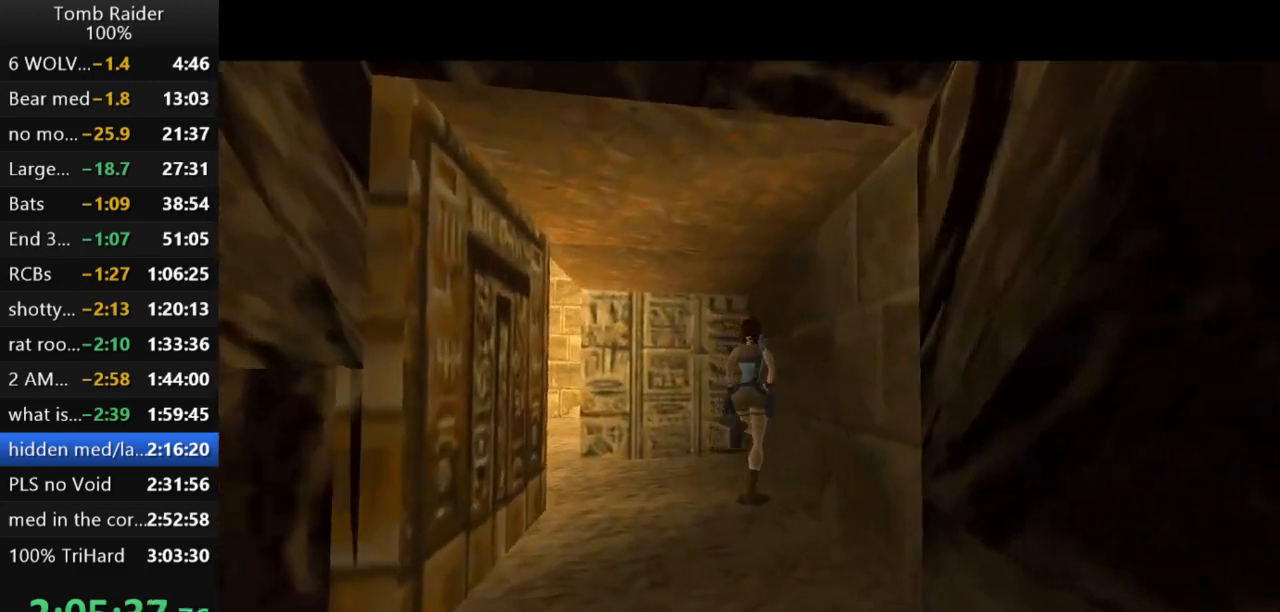
{"keys": [], "events": [[267, "up", "up"], [333, "left", "up"]]}
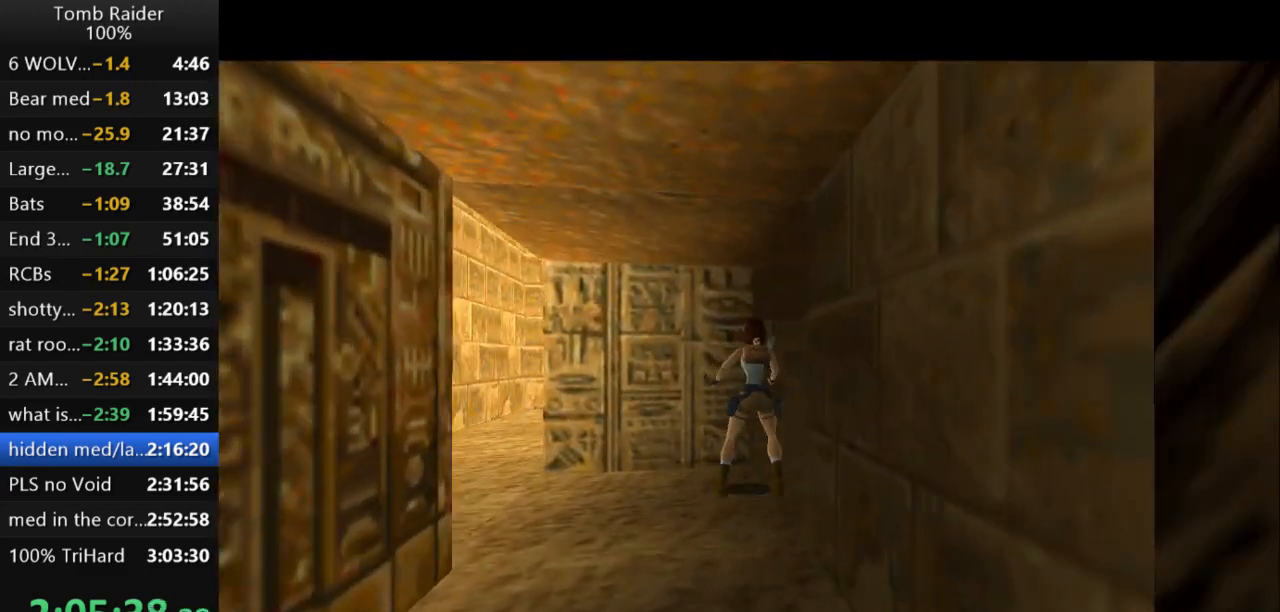
{"keys": ["up"], "events": [[200, "right", "down"], [300, "right", "up"], [467, "up", "down"]]}
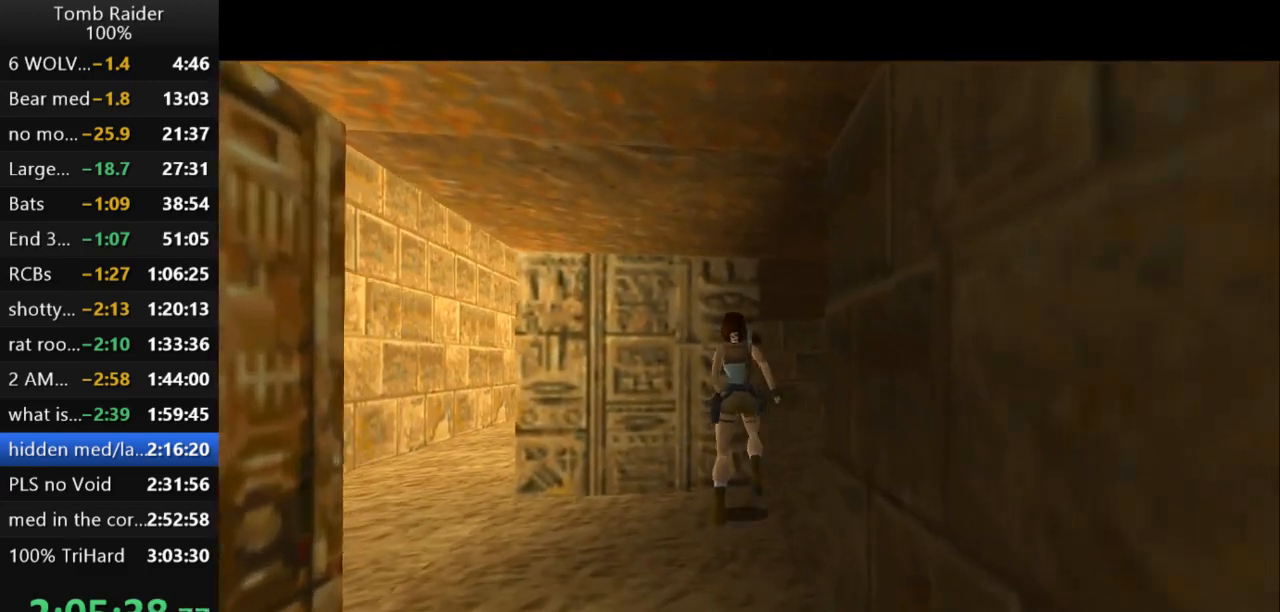
{"keys": ["right"], "events": [[67, "up", "up"], [433, "right", "down"]]}
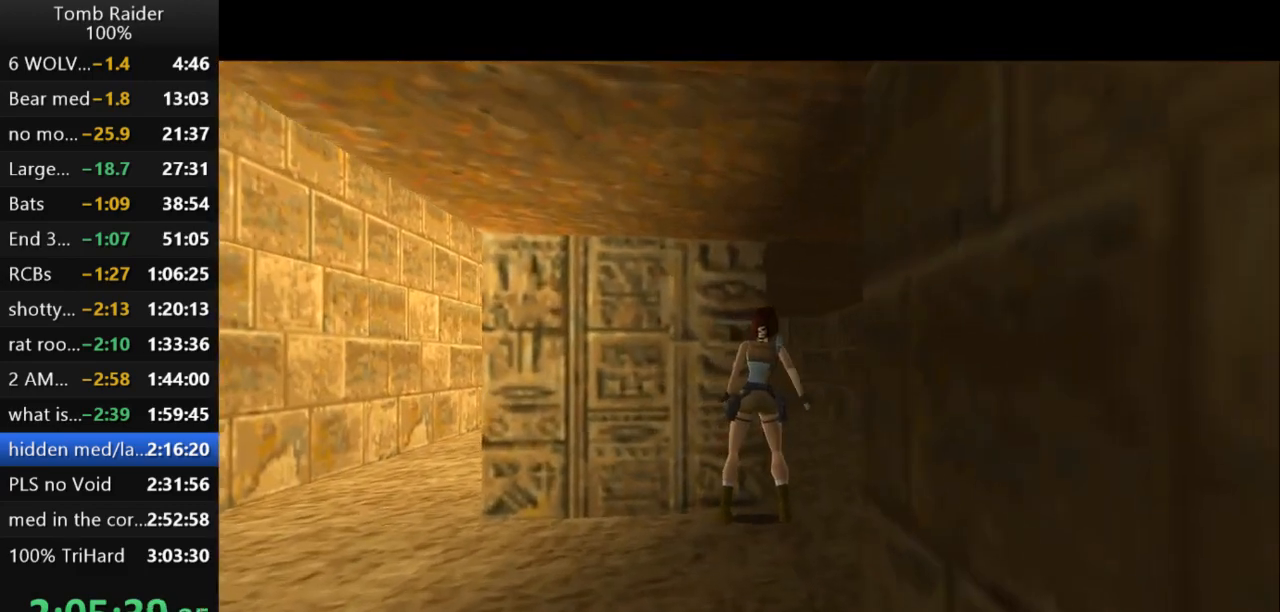
{"keys": [], "events": [[500, "right", "up"]]}
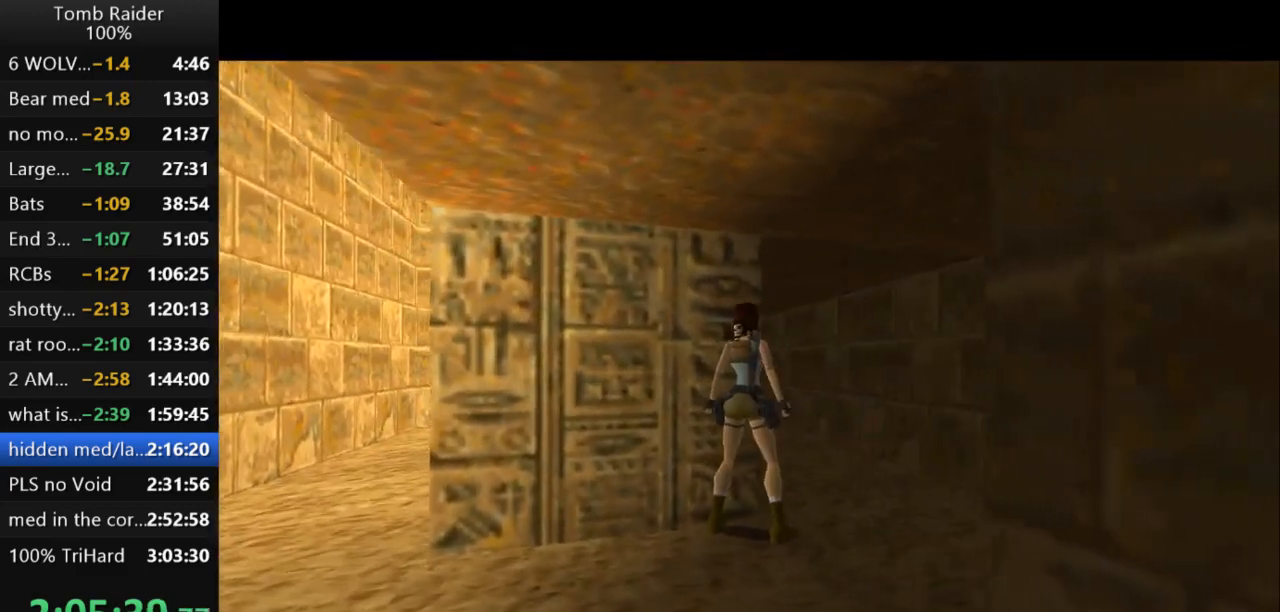
{"keys": [], "events": [[200, "jump", "down"], [467, "jump", "up"]]}
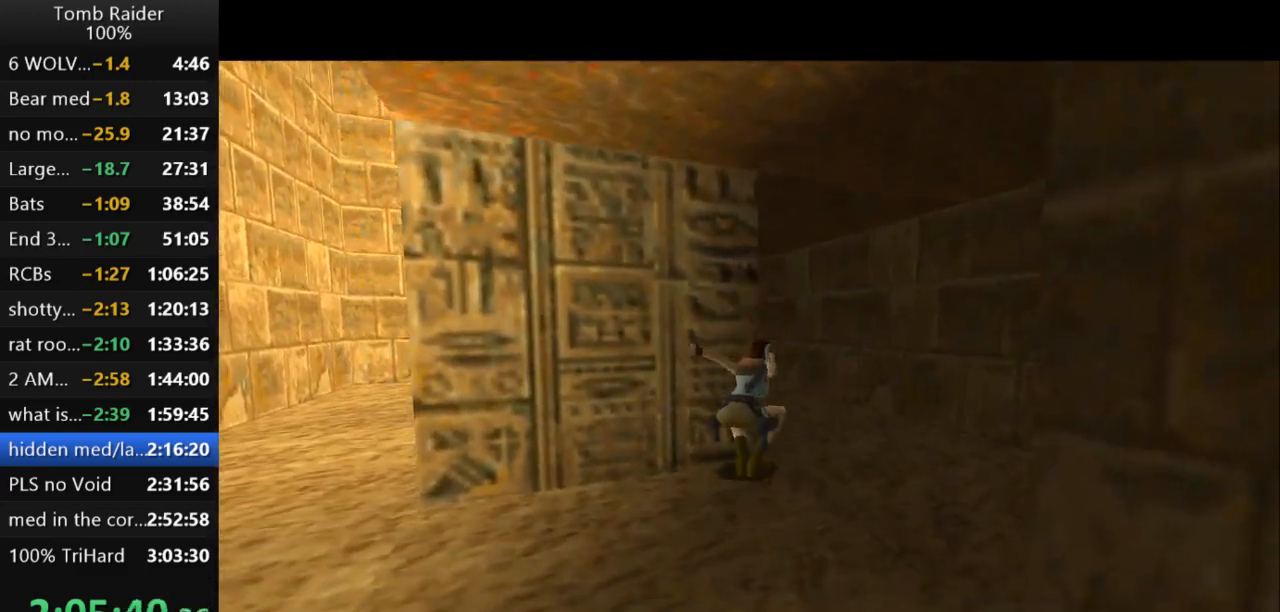
{"keys": [], "events": []}
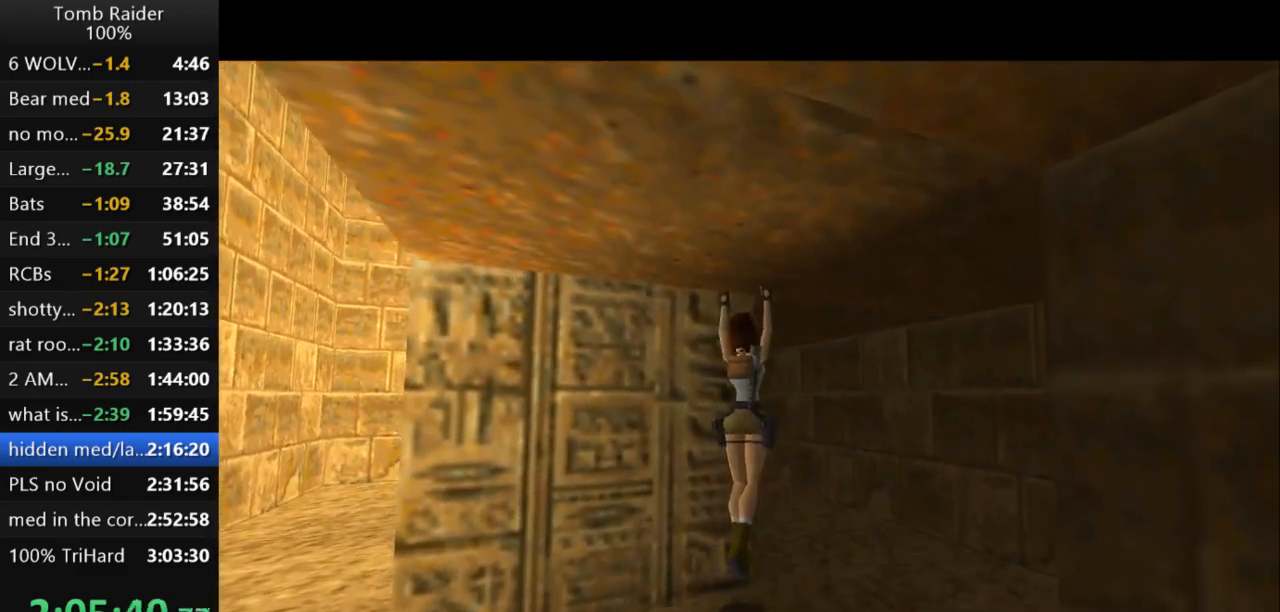
{"keys": [], "events": []}
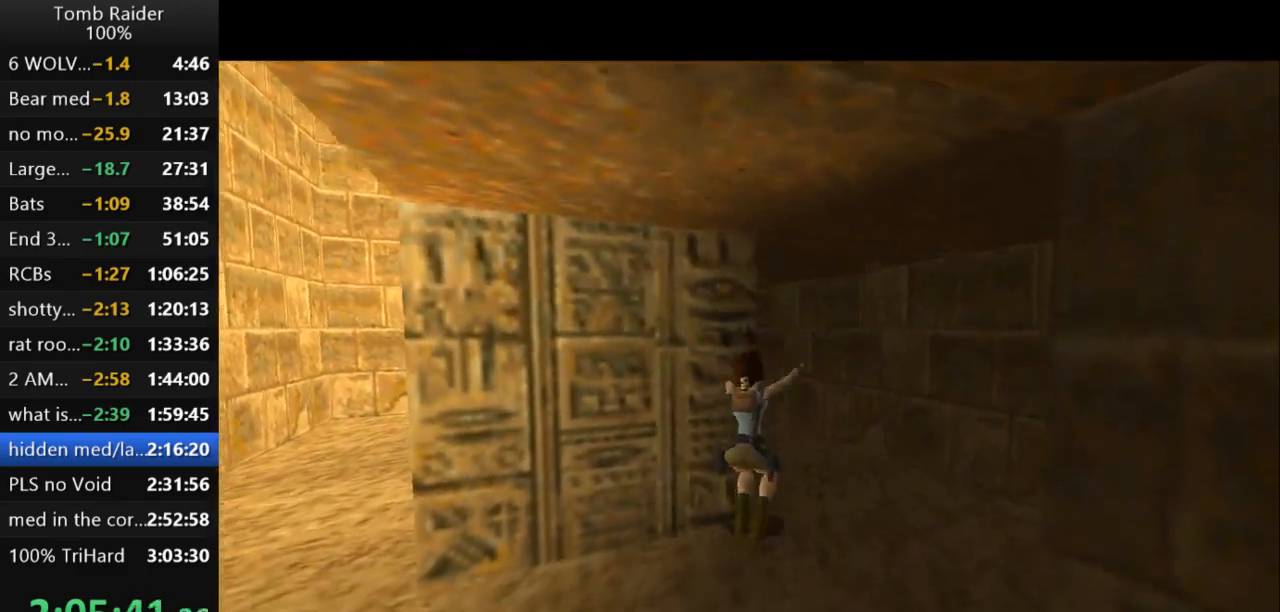
{"keys": [], "events": []}
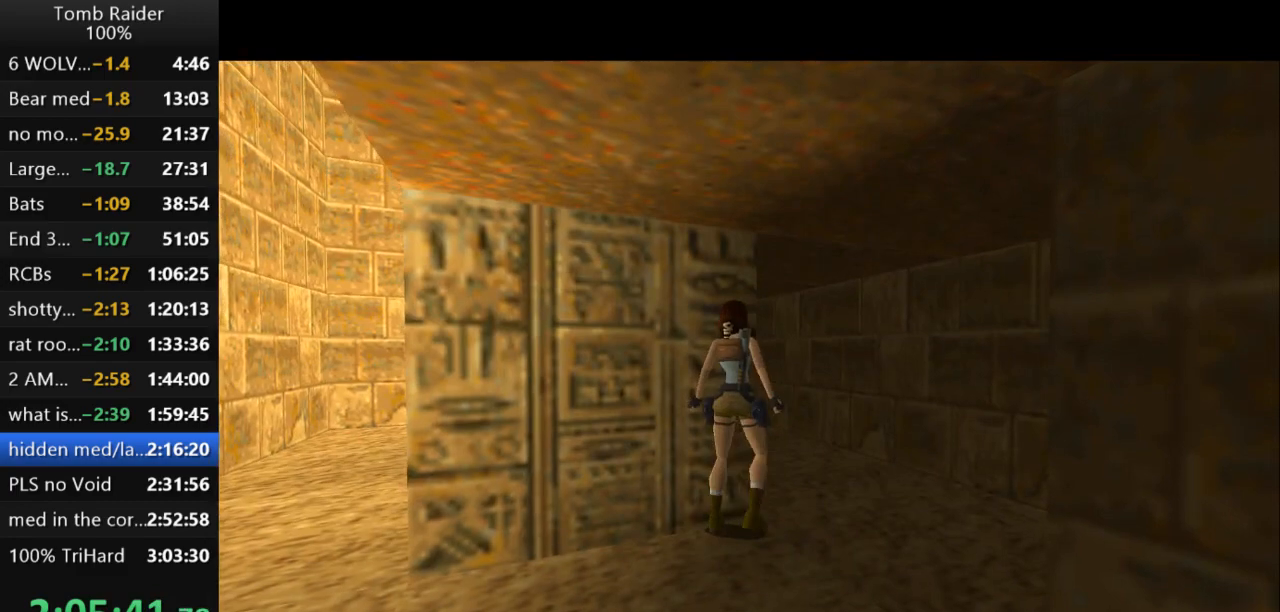
{"keys": ["jump"], "events": [[233, "right", "down"], [367, "right", "up"], [500, "jump", "down"]]}